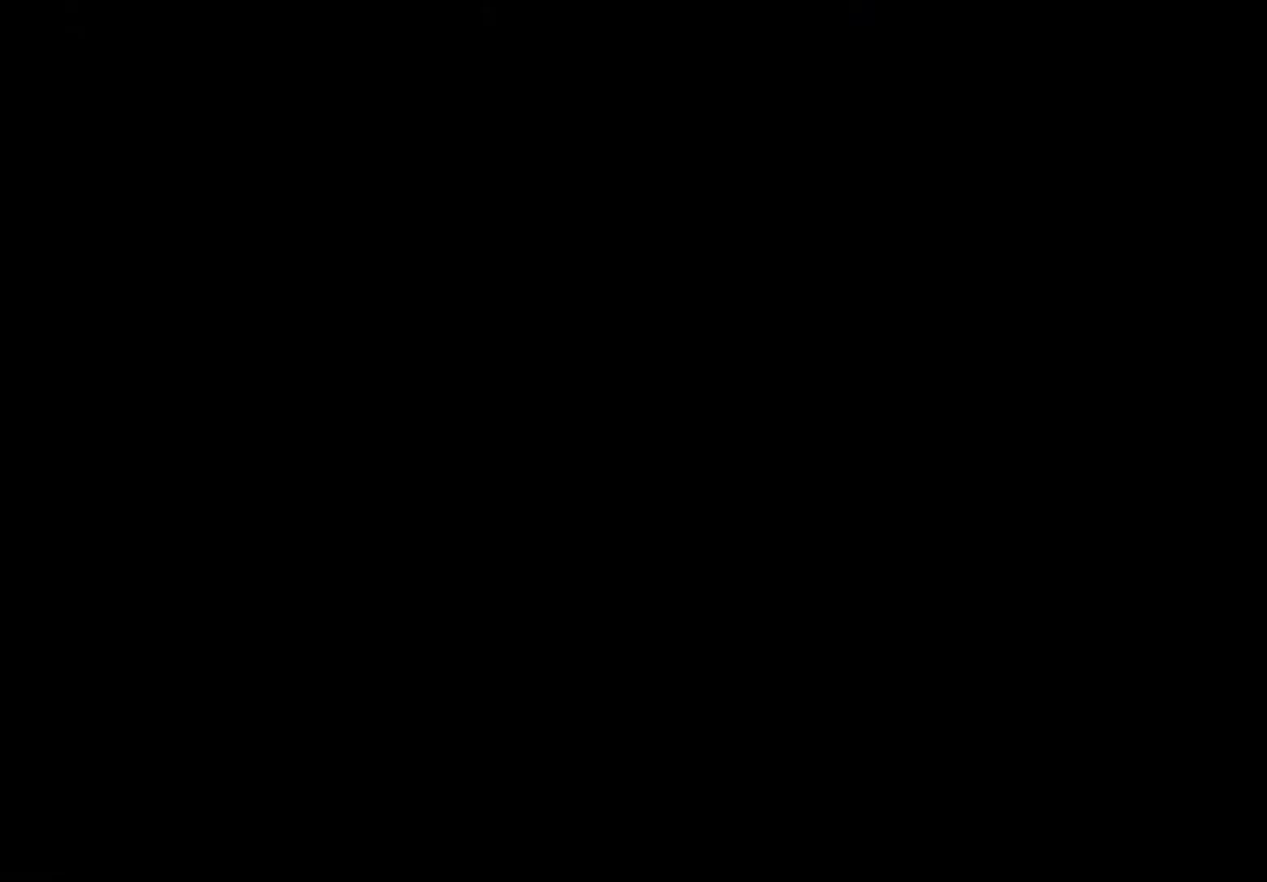
Gameplay with a controller (Xbox layout); each line is a JSON object with the inputs held at the frame after it. "events" lists button and stick changes between this image and that frame as [ms after this image, input, new state], when the widget could be followed in between. Not read: L3 R3.
{"buttons": ["R2"], "left_stick": "center", "right_stick": "center", "events": [[267, "R2", "down"]]}
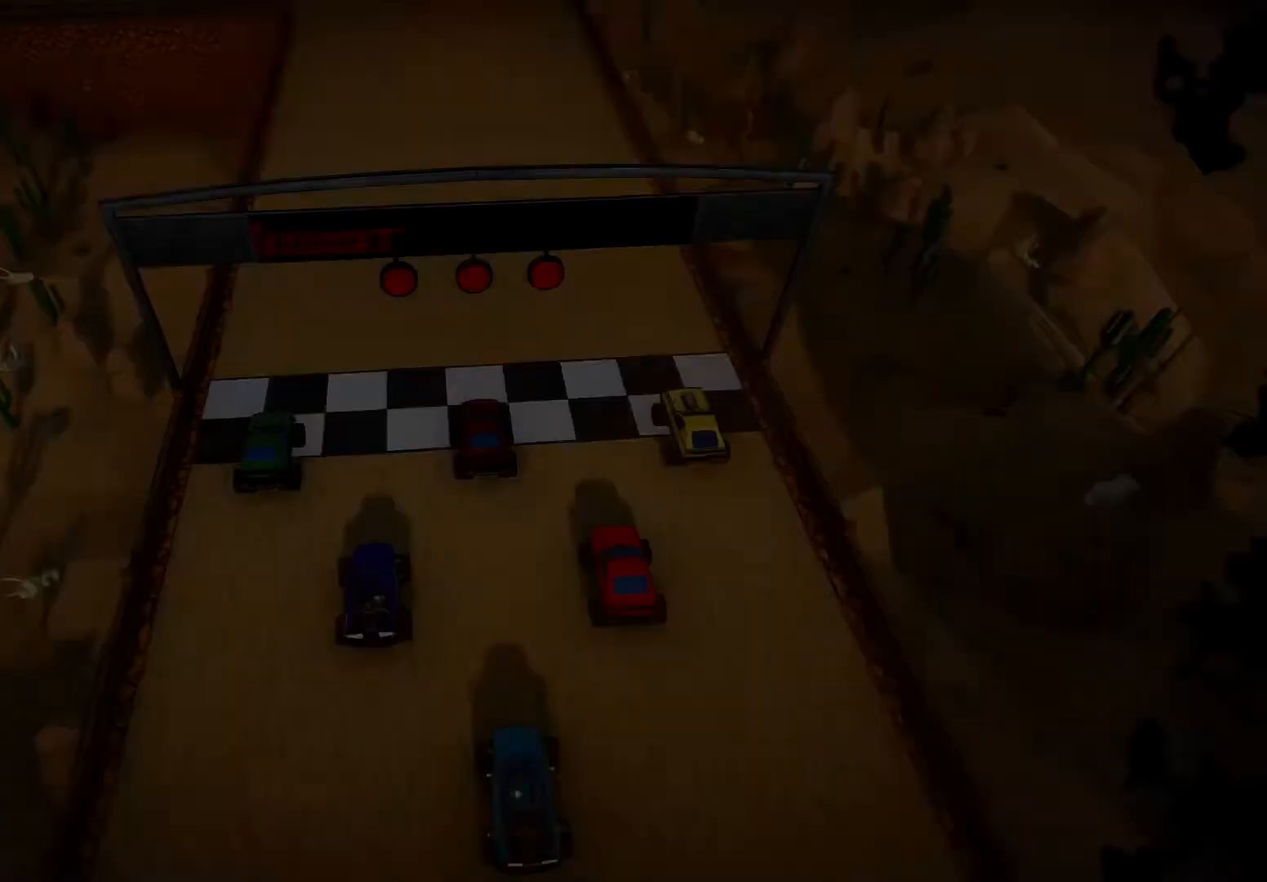
{"buttons": ["R2"], "left_stick": "center", "right_stick": "center", "events": []}
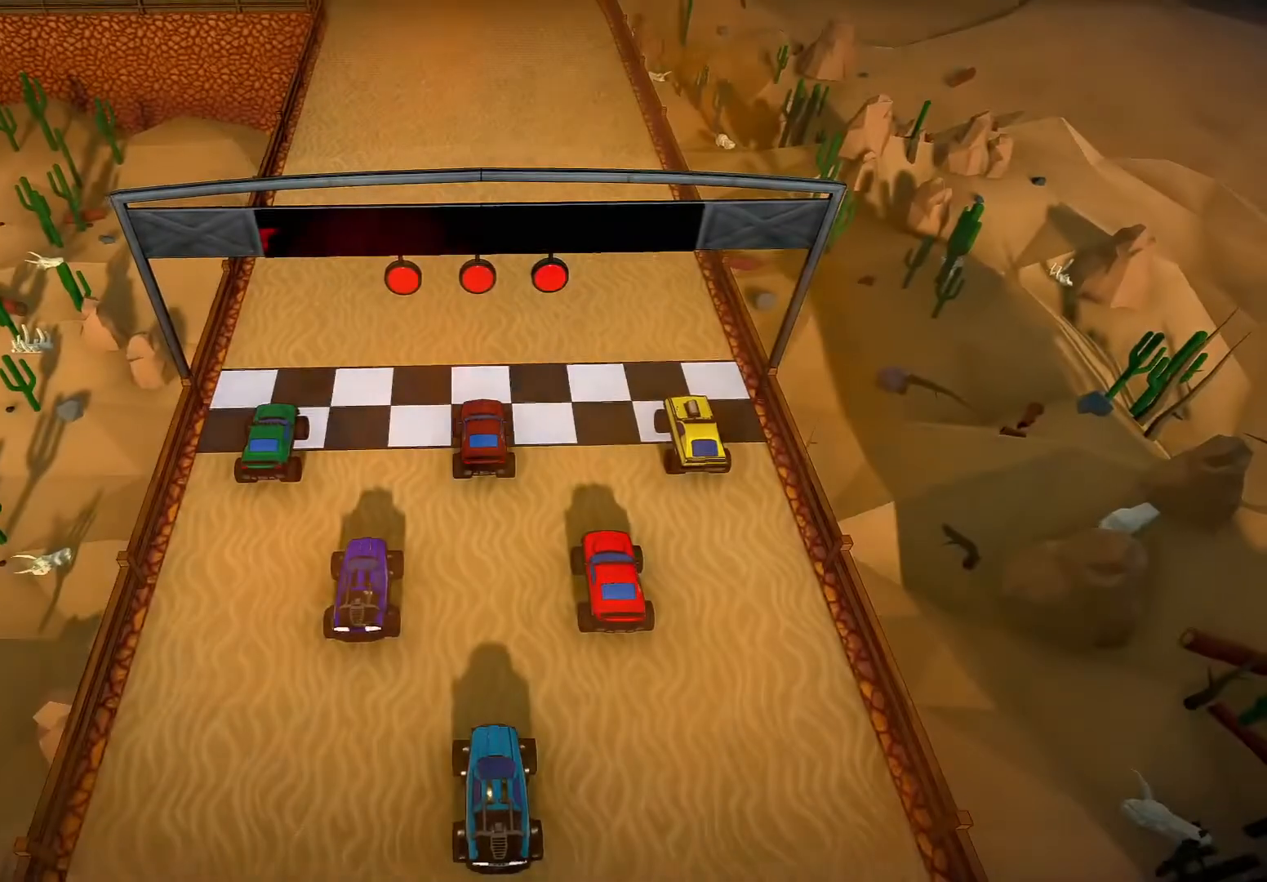
{"buttons": ["R2"], "left_stick": "center", "right_stick": "center", "events": []}
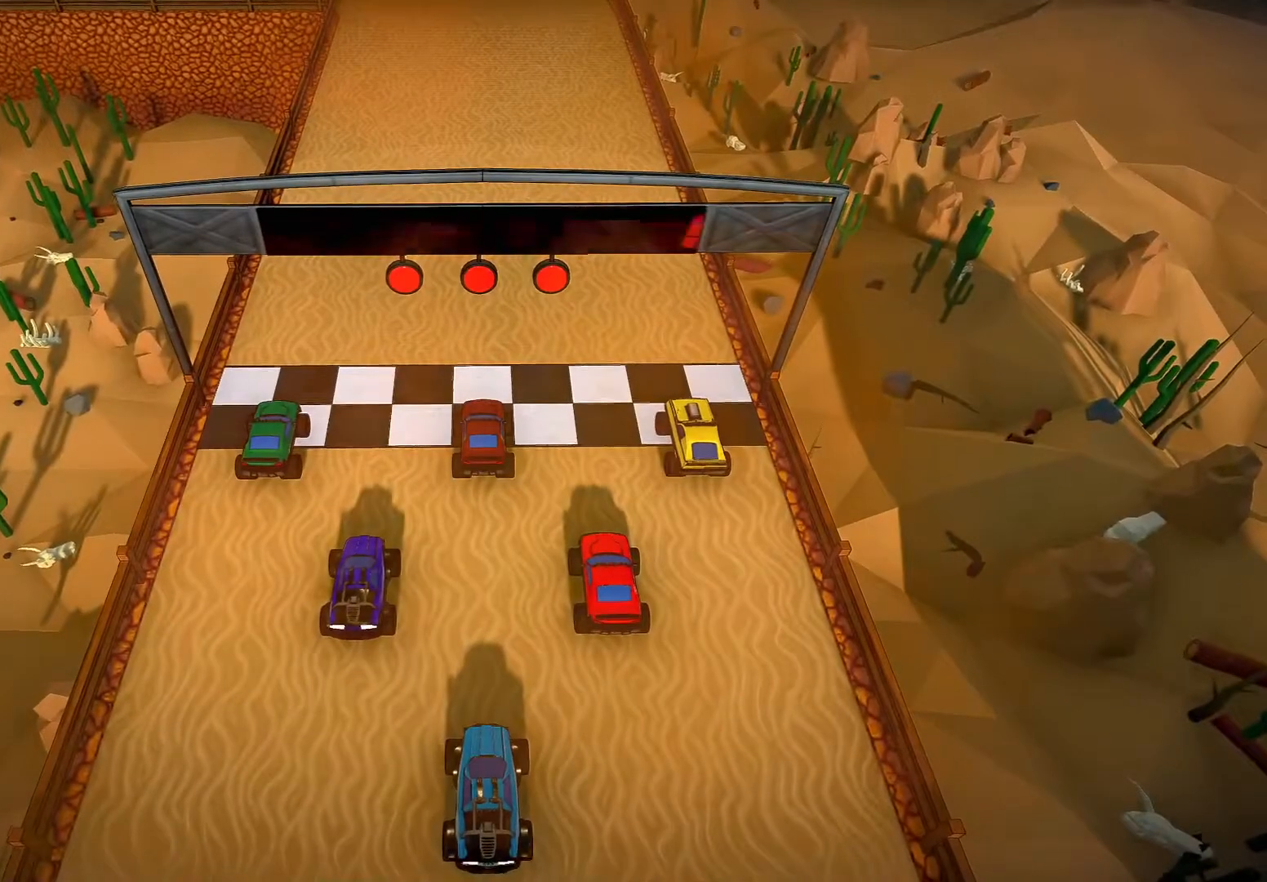
{"buttons": ["R2"], "left_stick": "center", "right_stick": "center", "events": []}
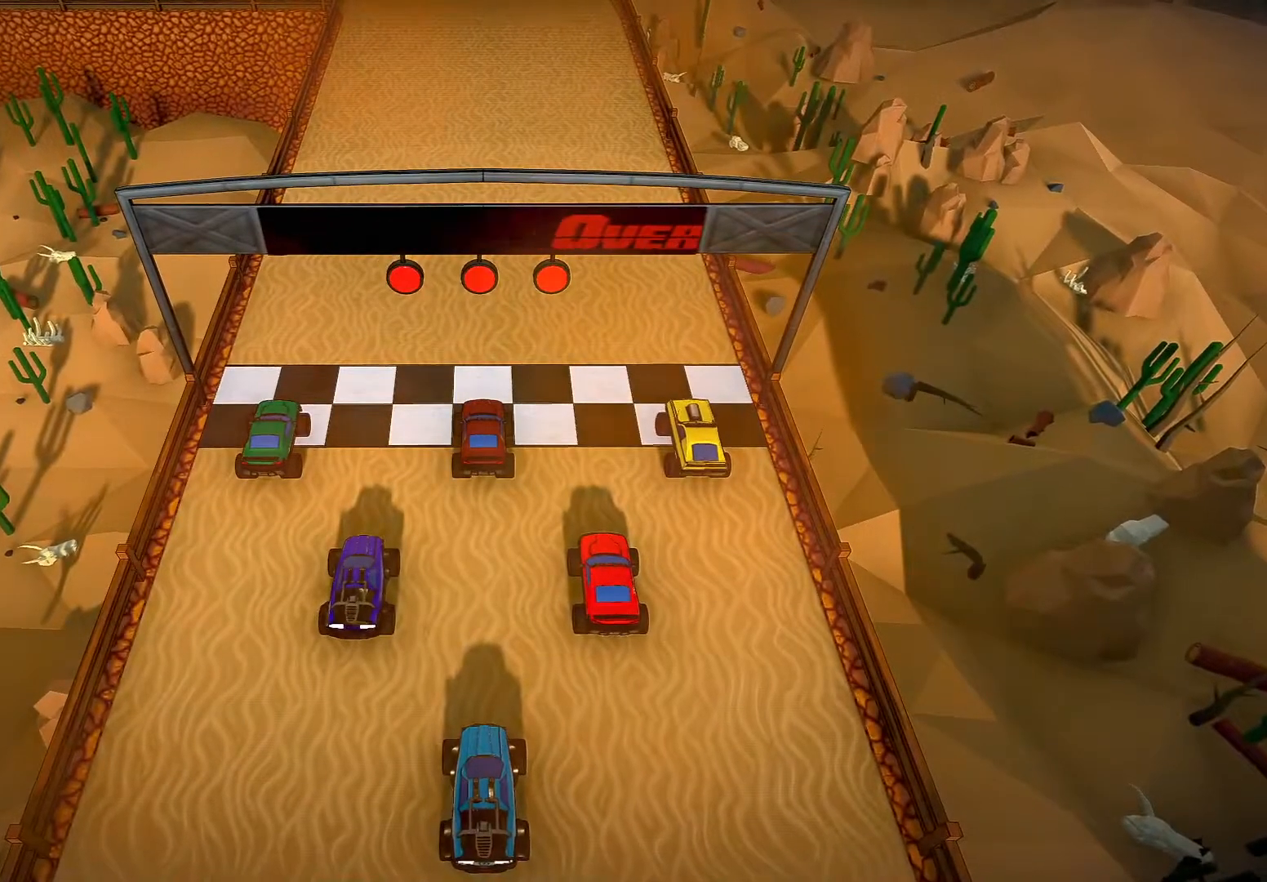
{"buttons": ["R2"], "left_stick": "center", "right_stick": "center", "events": []}
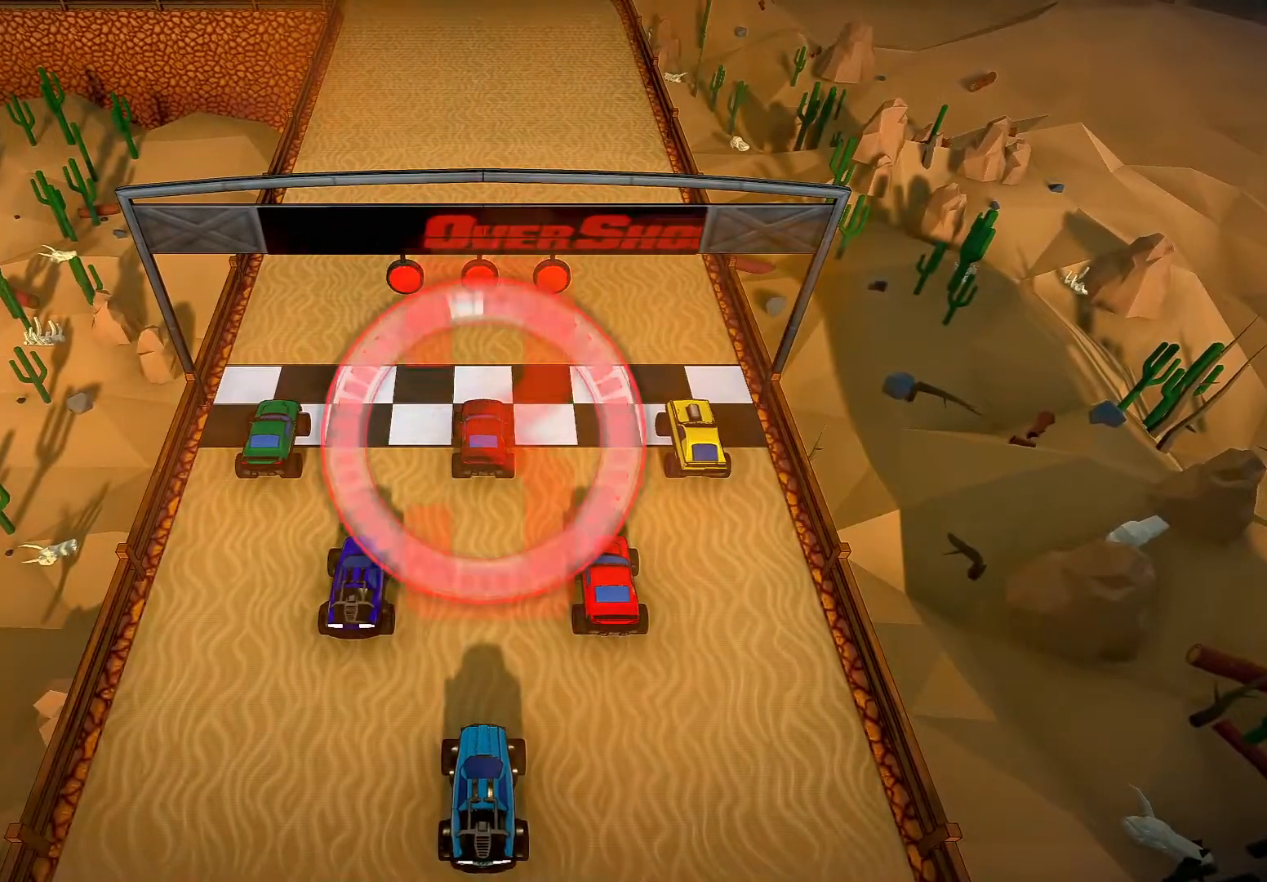
{"buttons": ["R2"], "left_stick": "center", "right_stick": "center", "events": []}
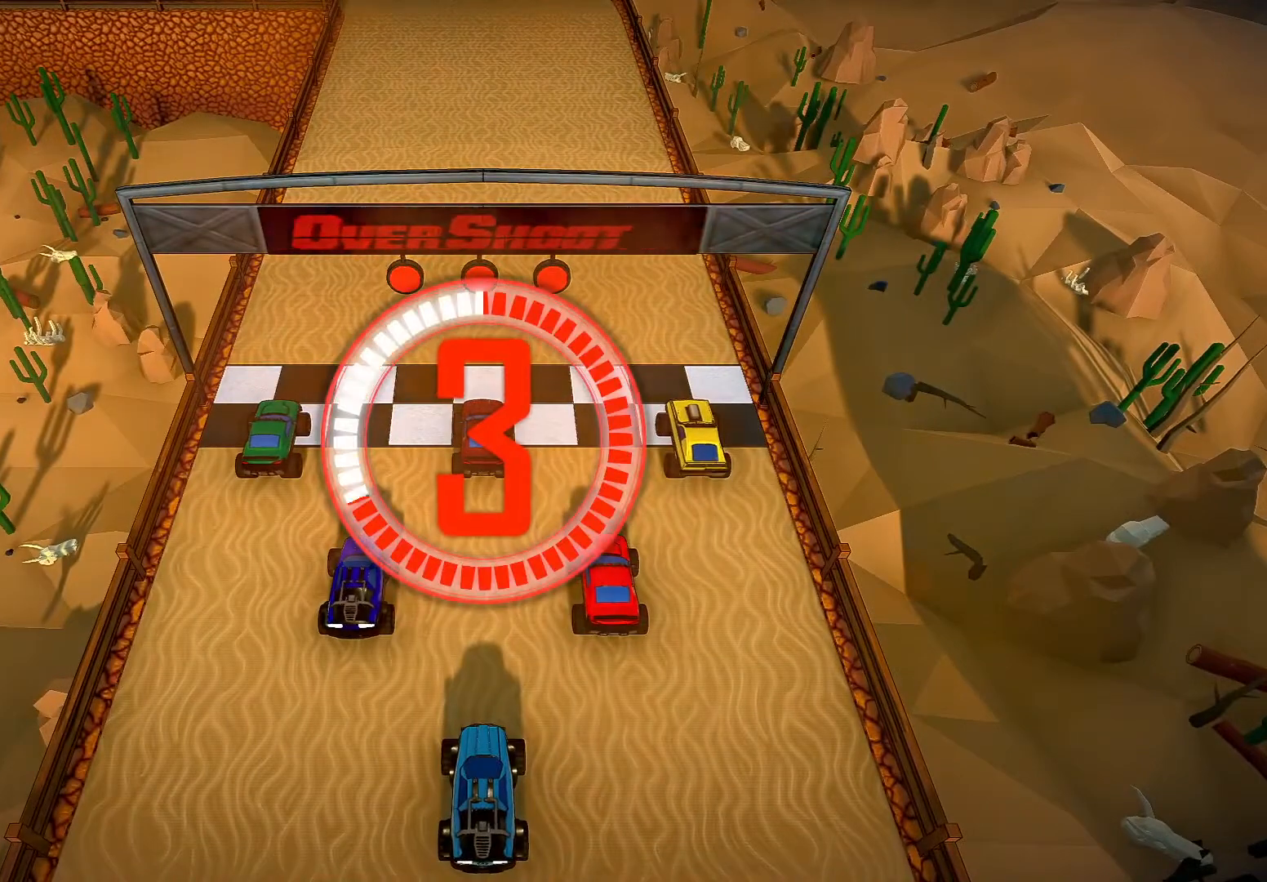
{"buttons": ["R2"], "left_stick": "center", "right_stick": "center", "events": []}
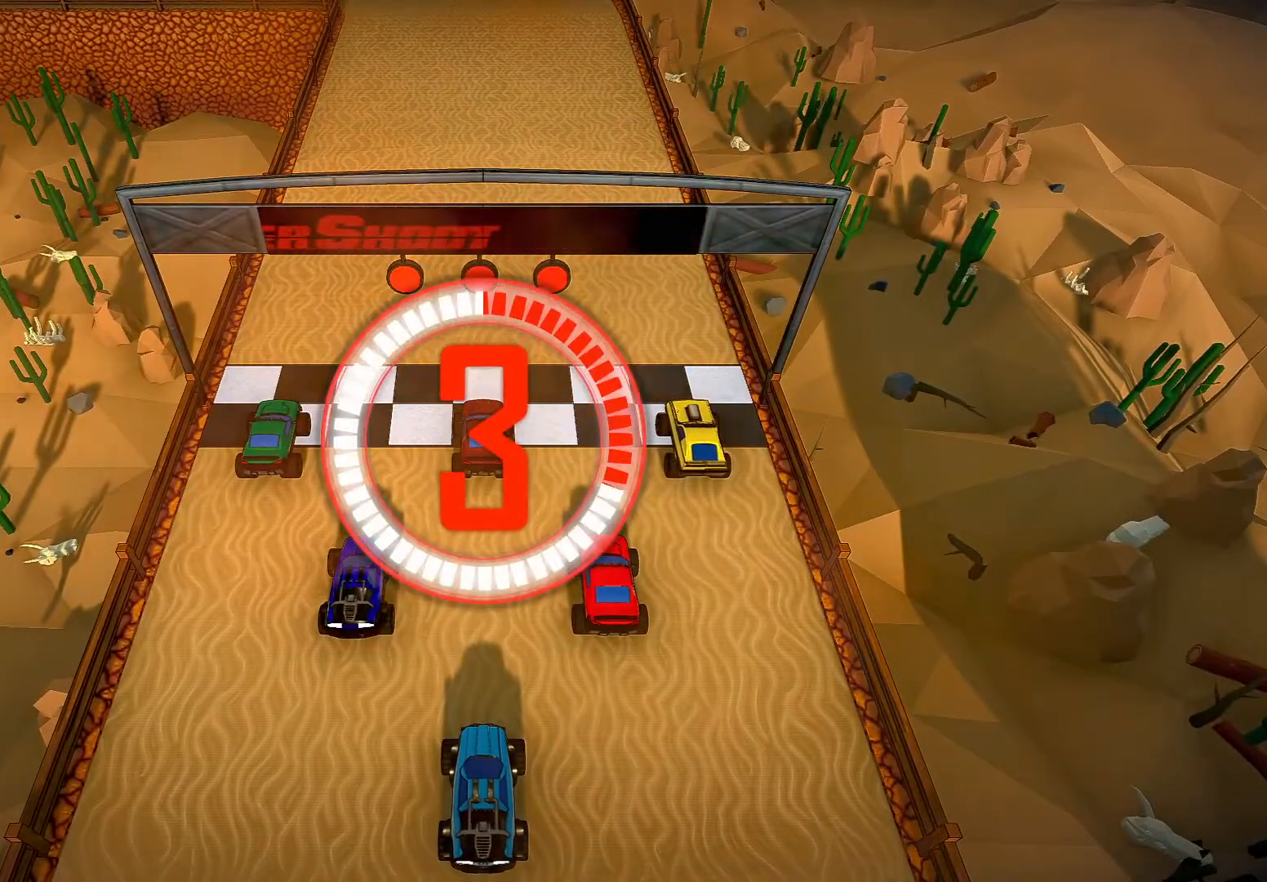
{"buttons": ["R2"], "left_stick": "center", "right_stick": "center", "events": []}
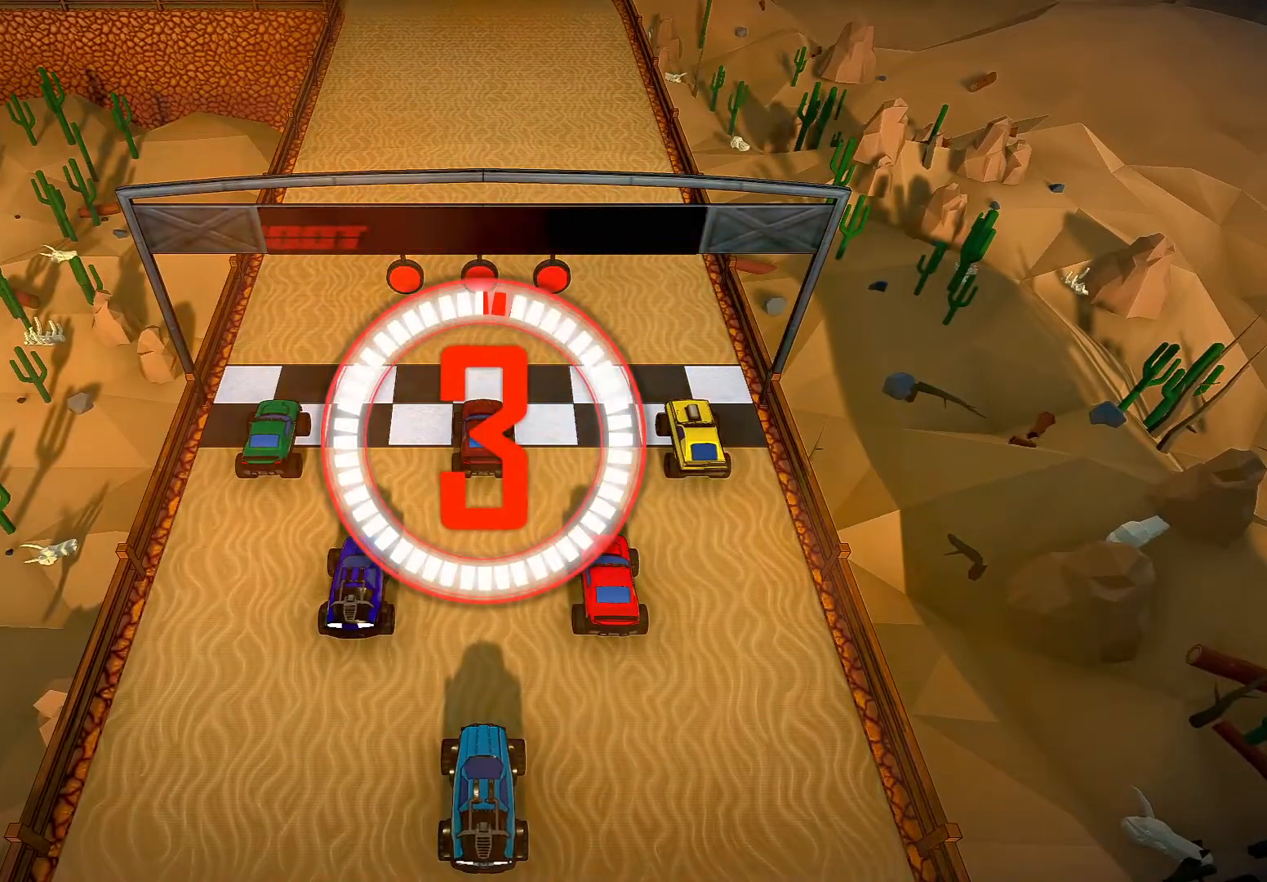
{"buttons": ["R2"], "left_stick": "center", "right_stick": "center", "events": []}
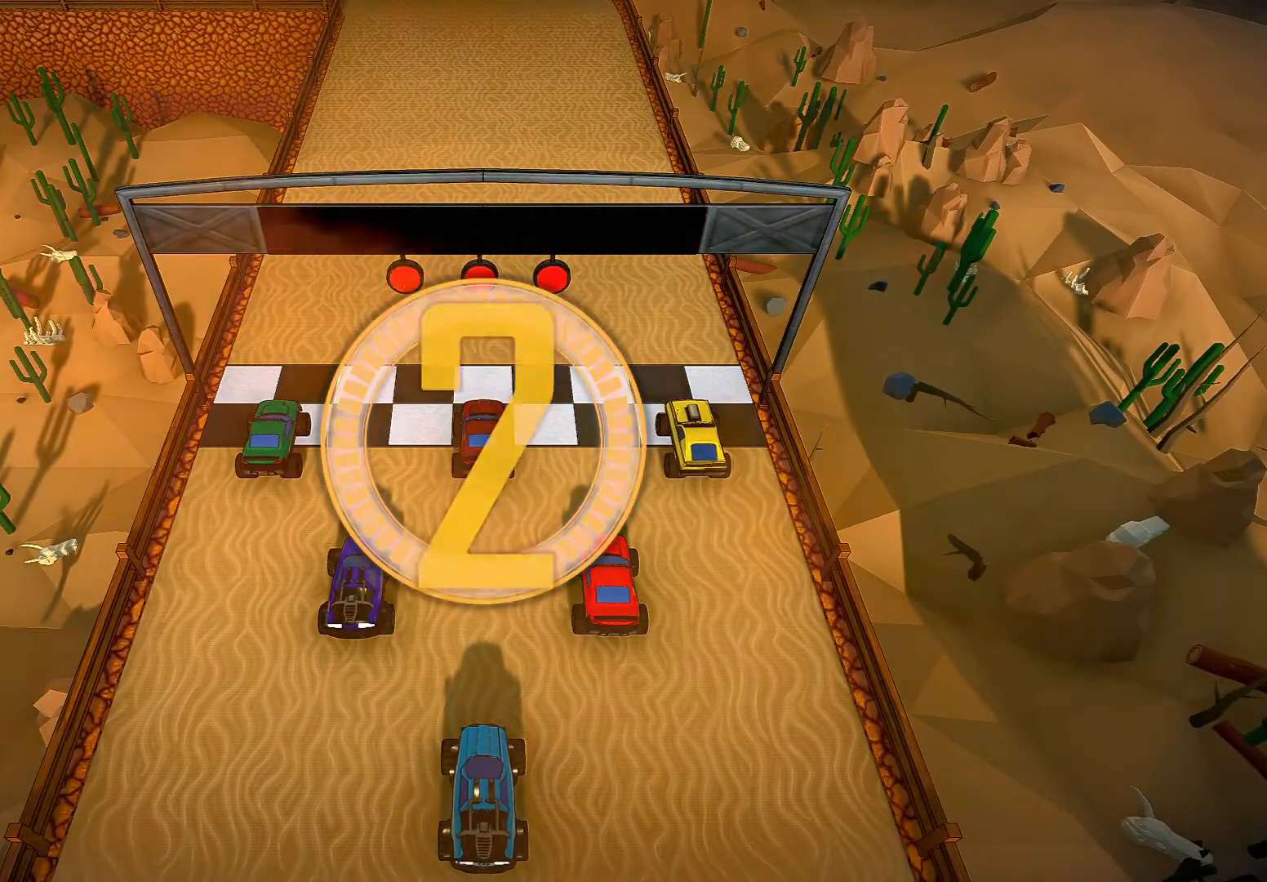
{"buttons": ["R2"], "left_stick": "center", "right_stick": "center", "events": []}
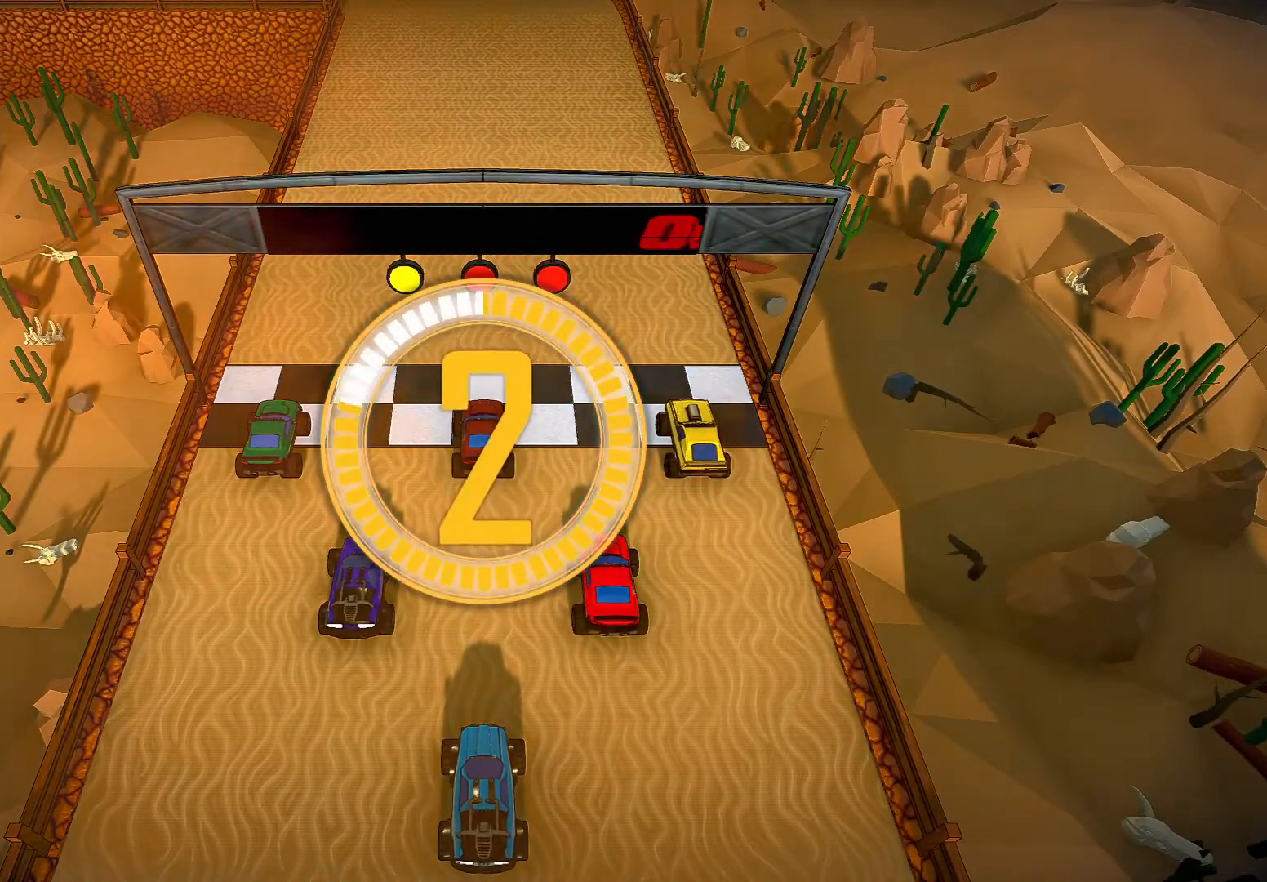
{"buttons": ["R2"], "left_stick": "center", "right_stick": "center", "events": []}
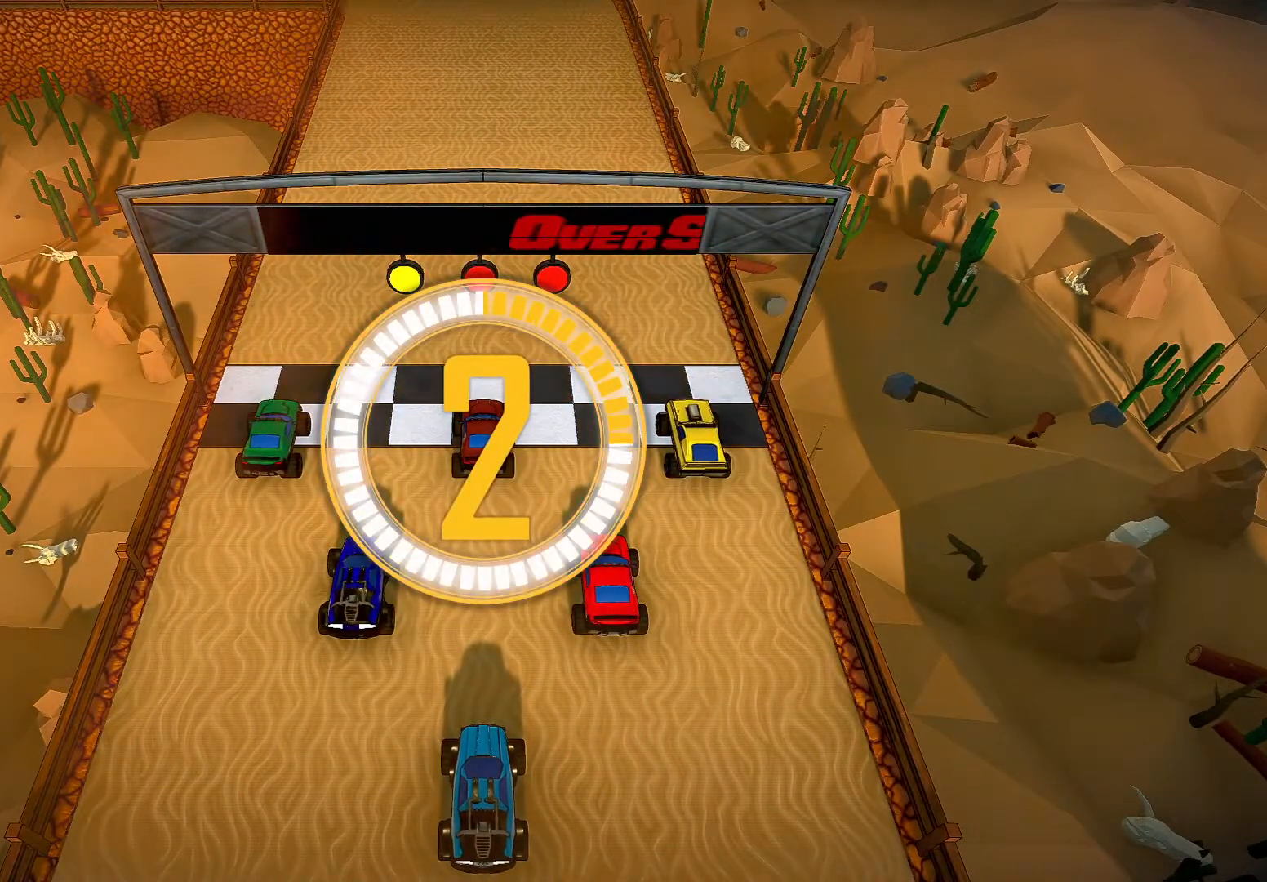
{"buttons": ["R2"], "left_stick": "center", "right_stick": "center", "events": []}
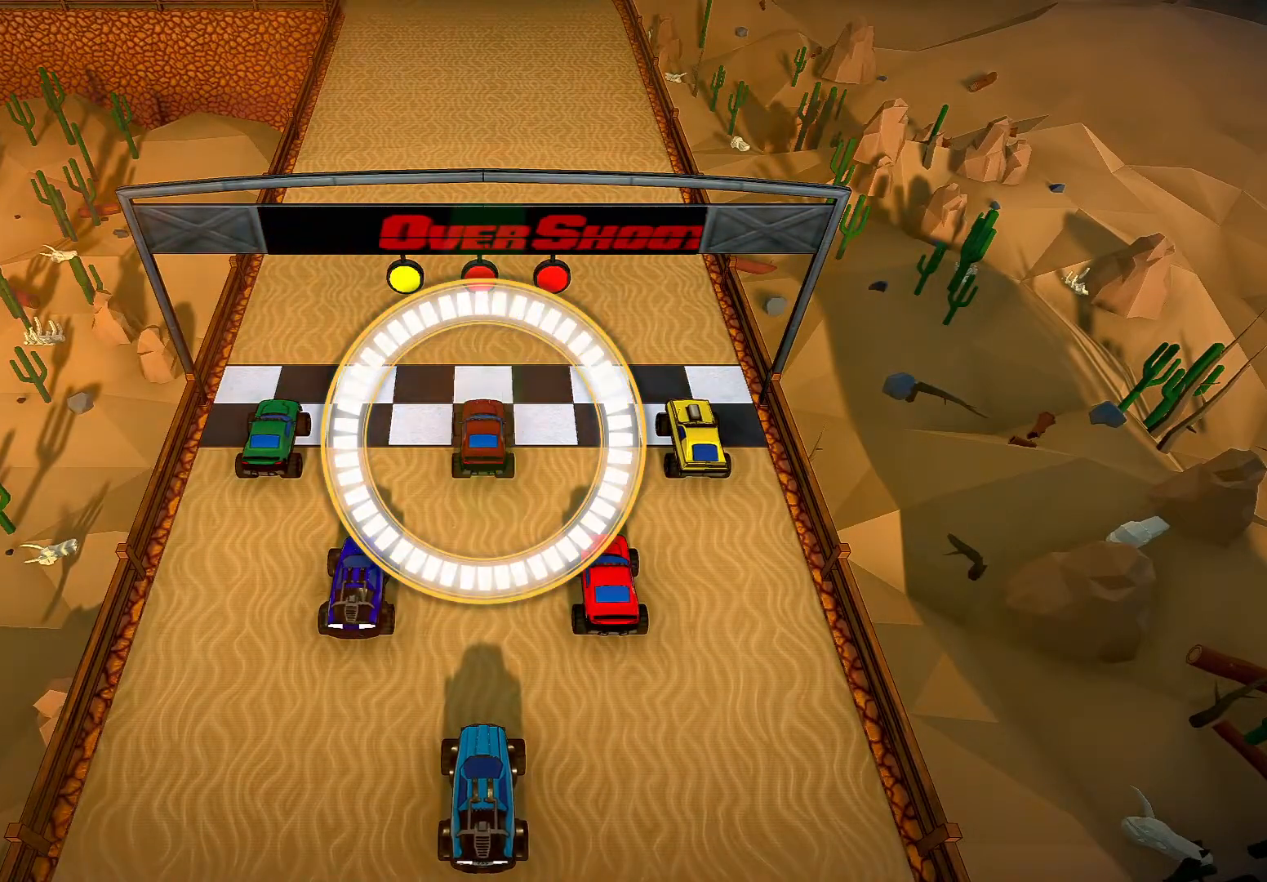
{"buttons": ["R2"], "left_stick": "center", "right_stick": "center", "events": []}
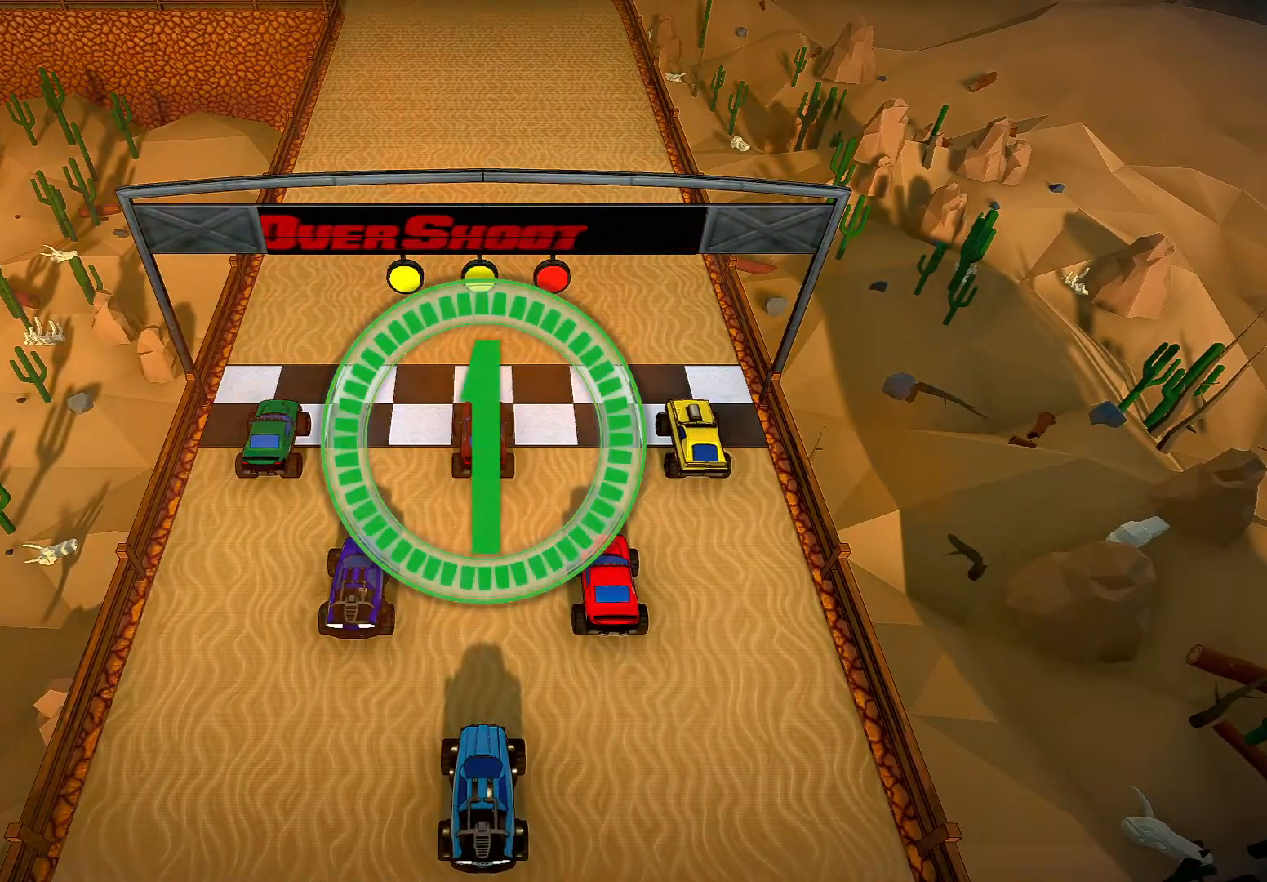
{"buttons": ["R2"], "left_stick": "center", "right_stick": "center", "events": []}
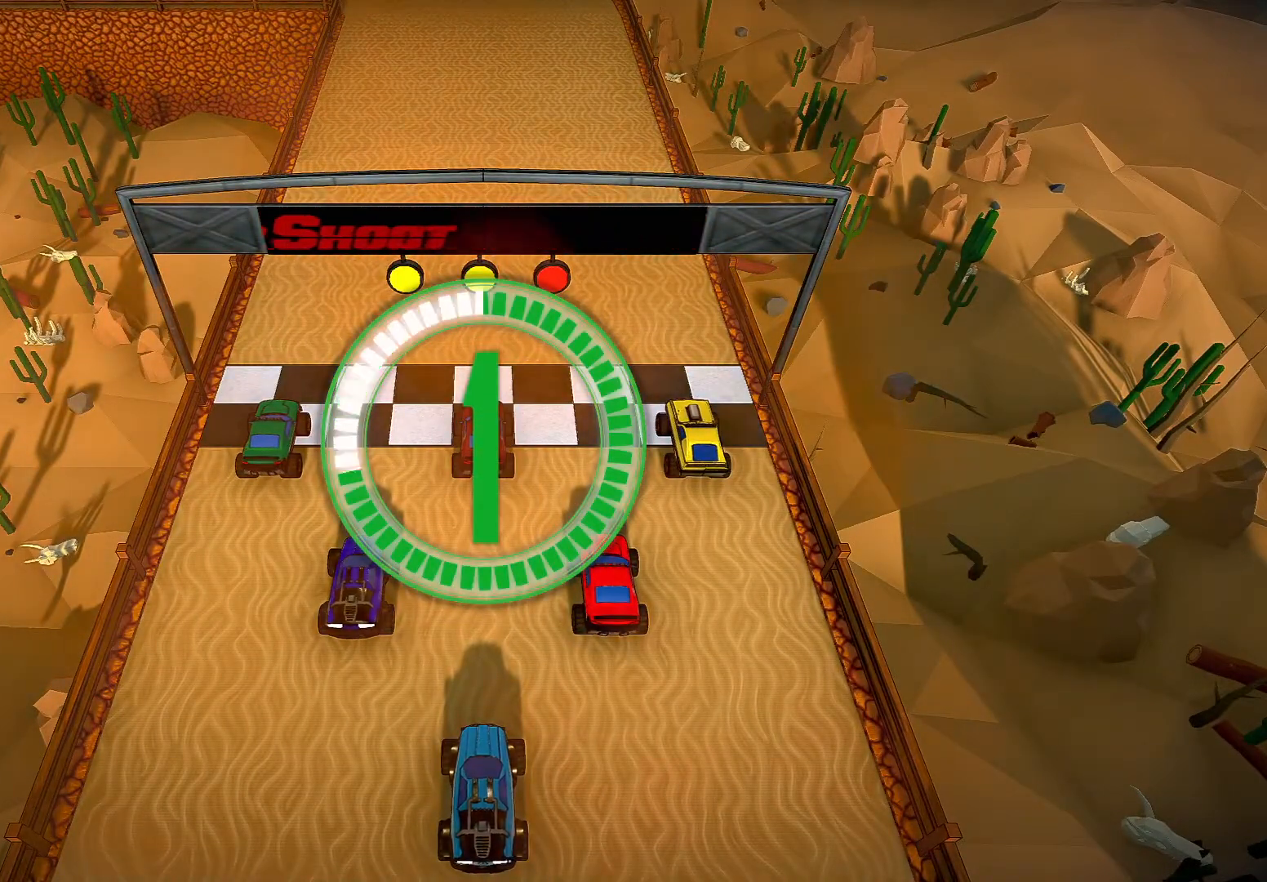
{"buttons": ["R2"], "left_stick": "center", "right_stick": "center", "events": []}
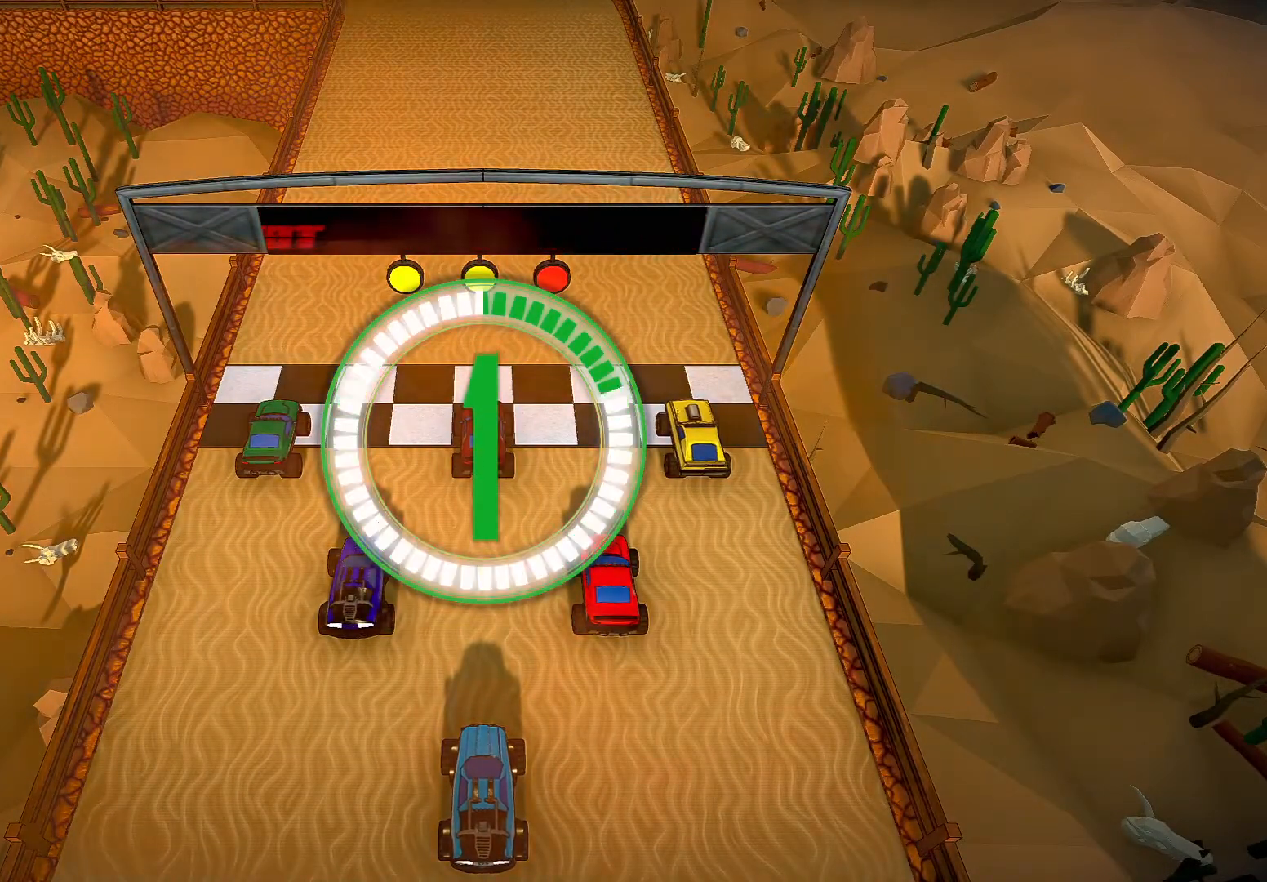
{"buttons": ["R2"], "left_stick": "center", "right_stick": "center", "events": []}
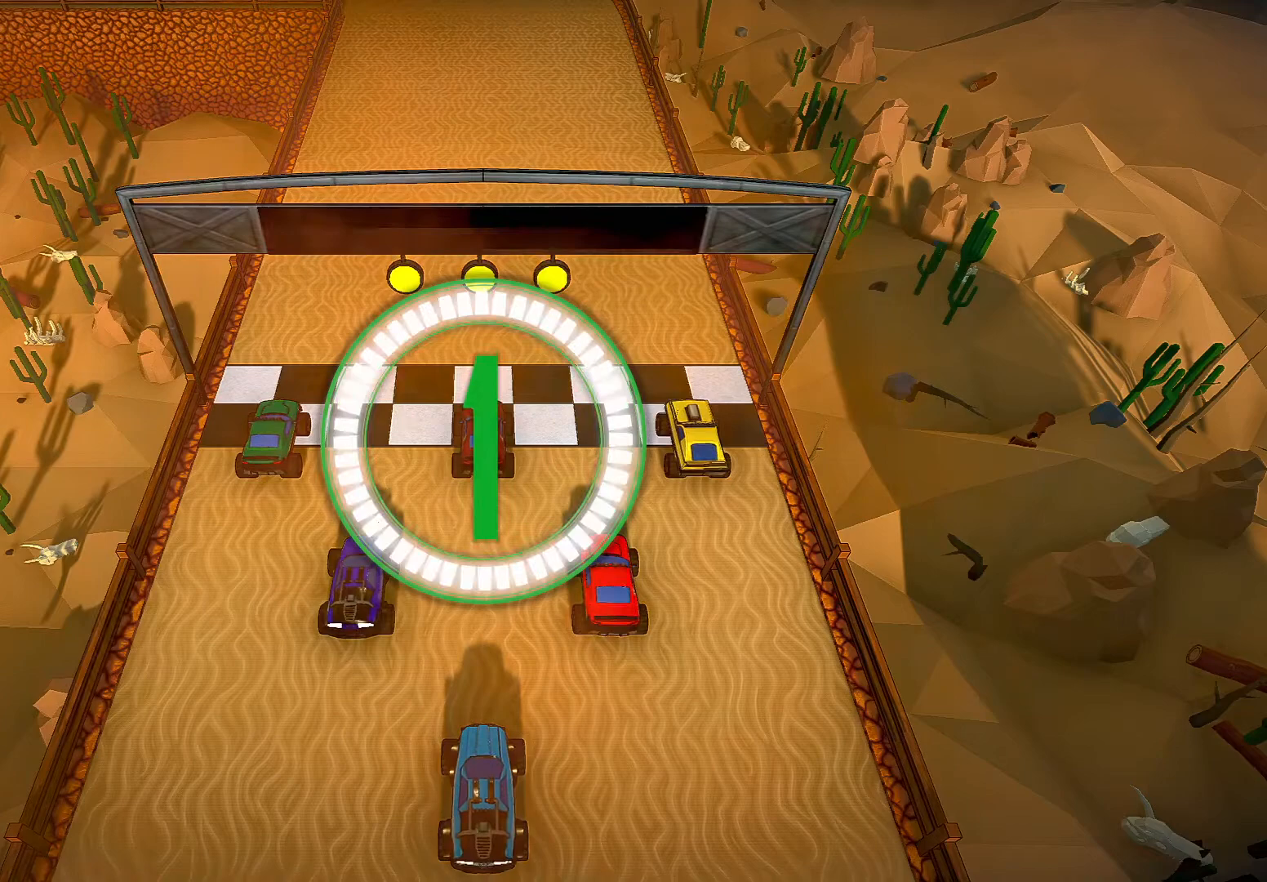
{"buttons": ["R2"], "left_stick": "center", "right_stick": "center", "events": []}
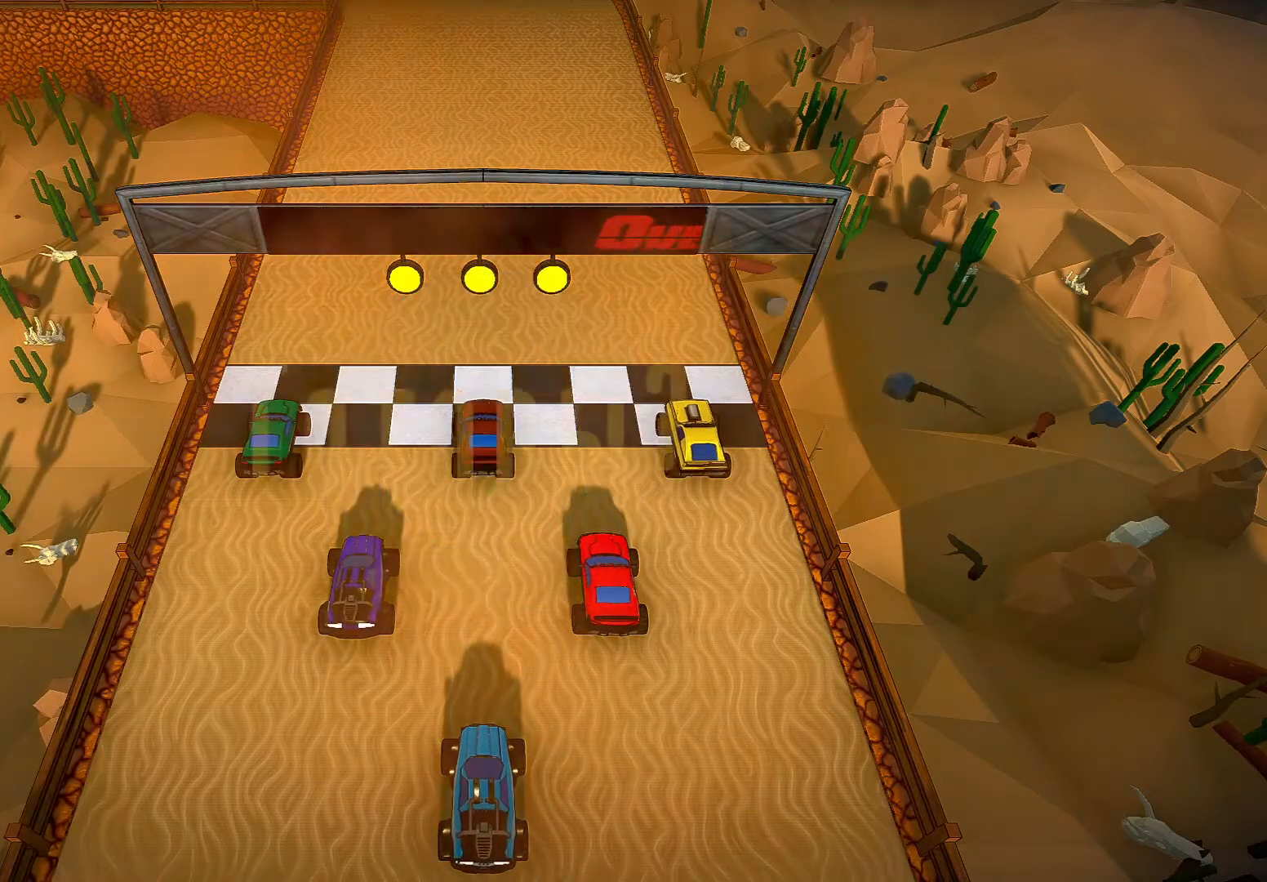
{"buttons": ["R2"], "left_stick": "center", "right_stick": "center", "events": []}
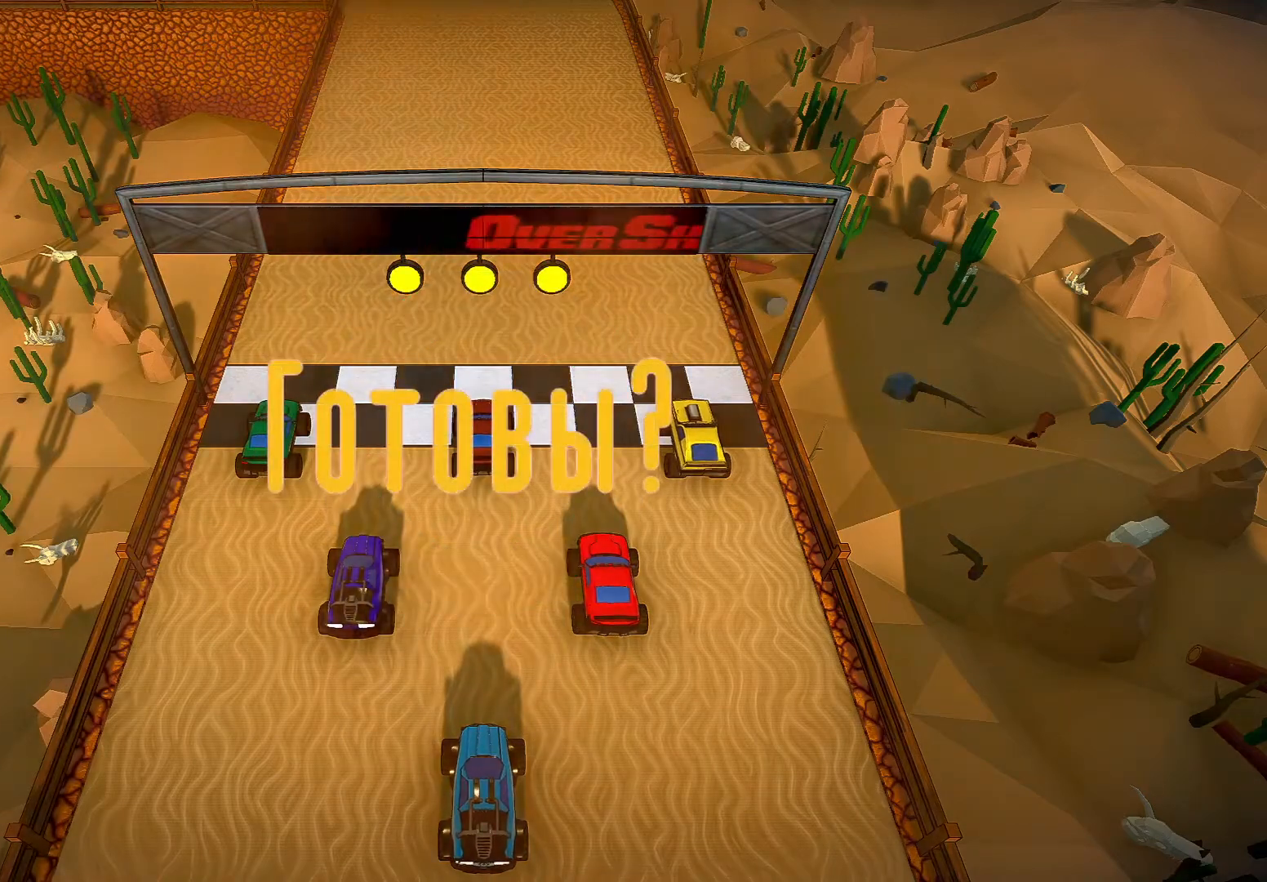
{"buttons": ["R2"], "left_stick": "center", "right_stick": "center", "events": []}
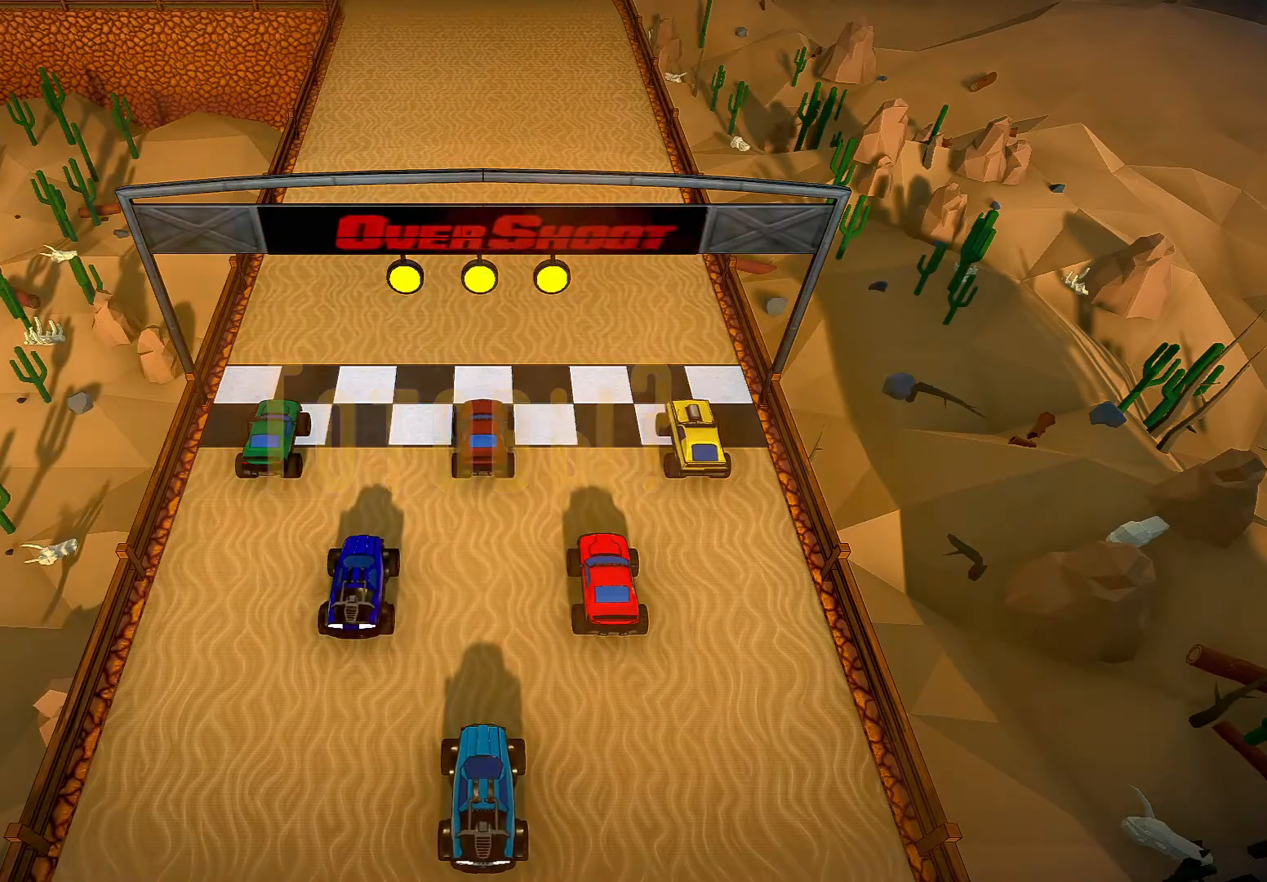
{"buttons": ["R2"], "left_stick": "center", "right_stick": "center", "events": []}
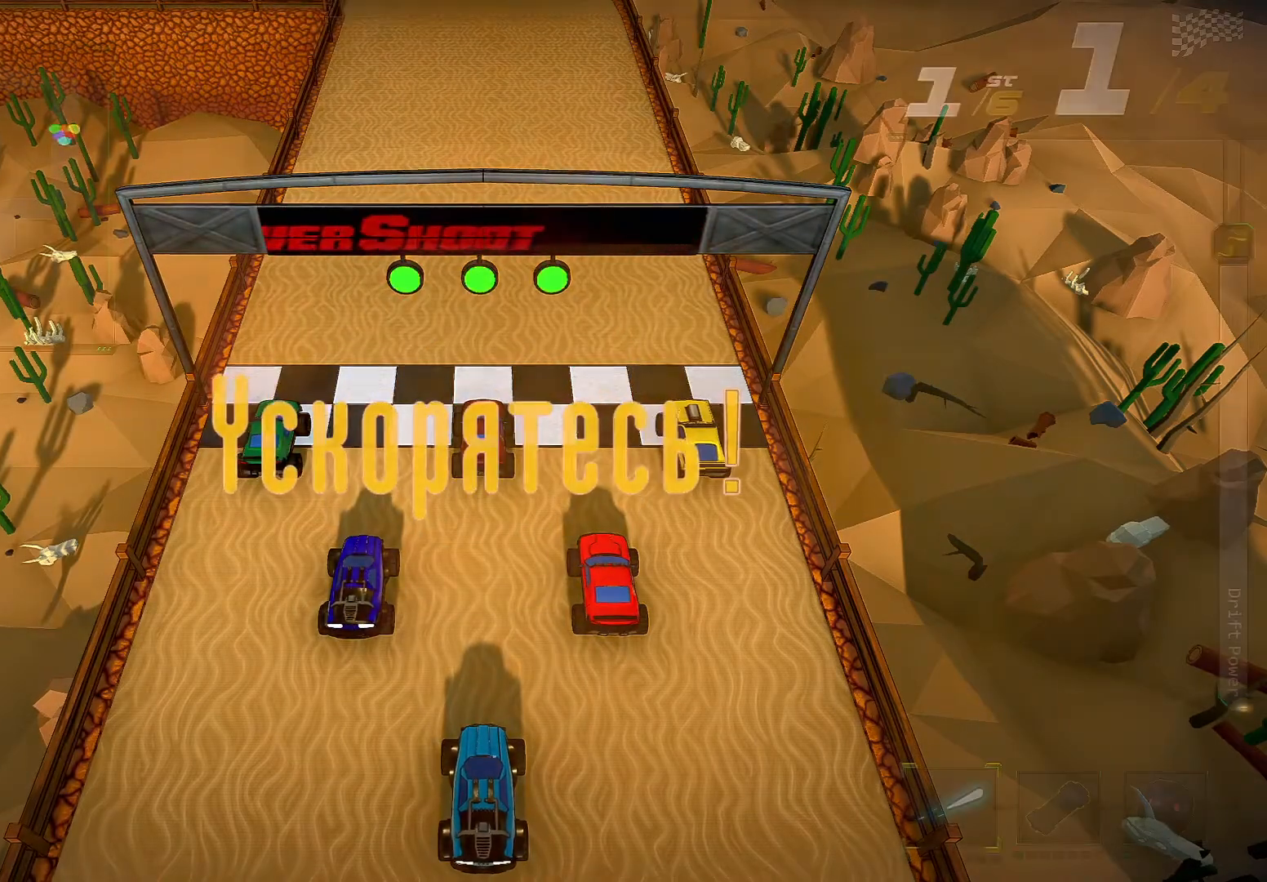
{"buttons": ["R2"], "left_stick": "center", "right_stick": "center", "events": []}
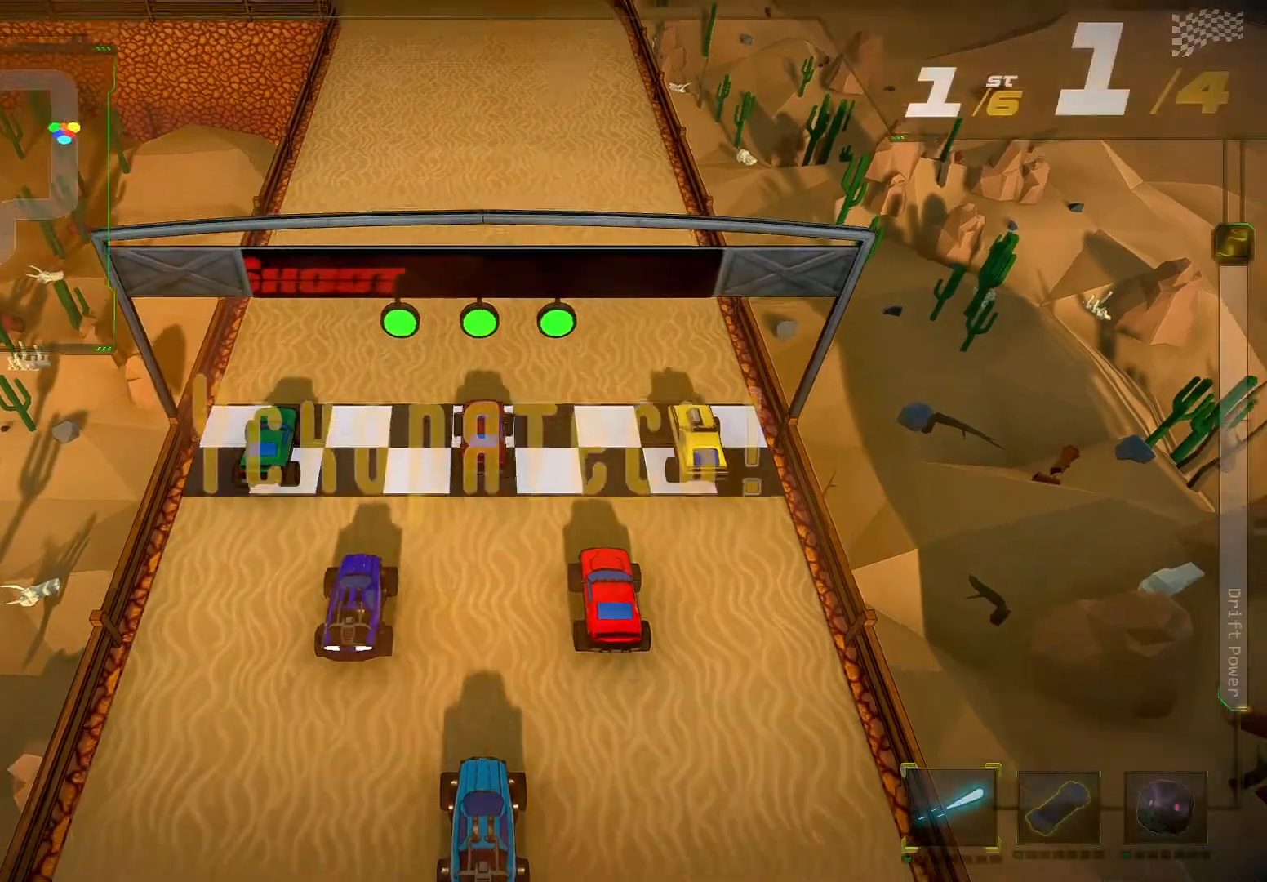
{"buttons": ["R2"], "left_stick": "center", "right_stick": "center", "events": []}
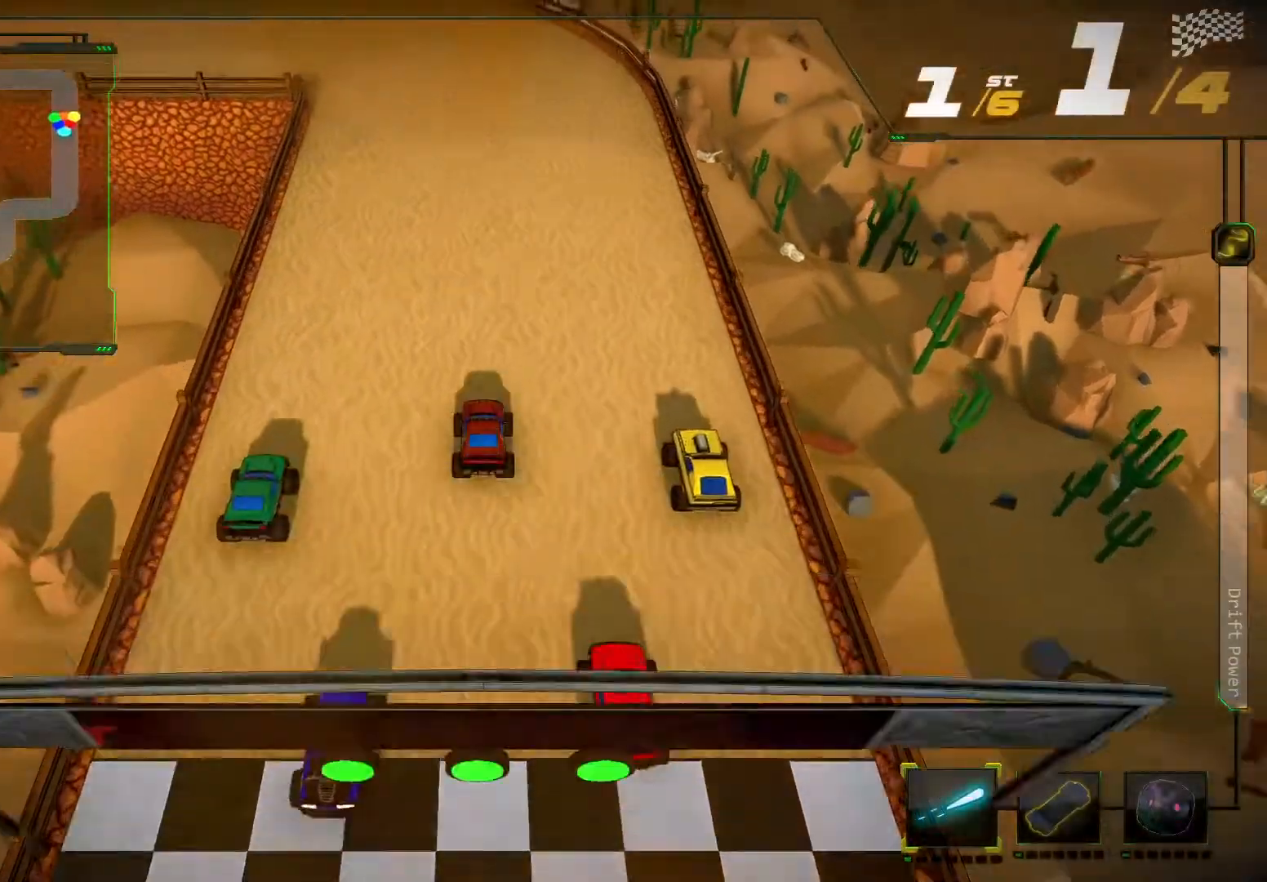
{"buttons": ["R2"], "left_stick": "left", "right_stick": "up-left", "events": [[367, "left_stick", "left"], [367, "right_stick", "left"], [433, "right_stick", "up-left"]]}
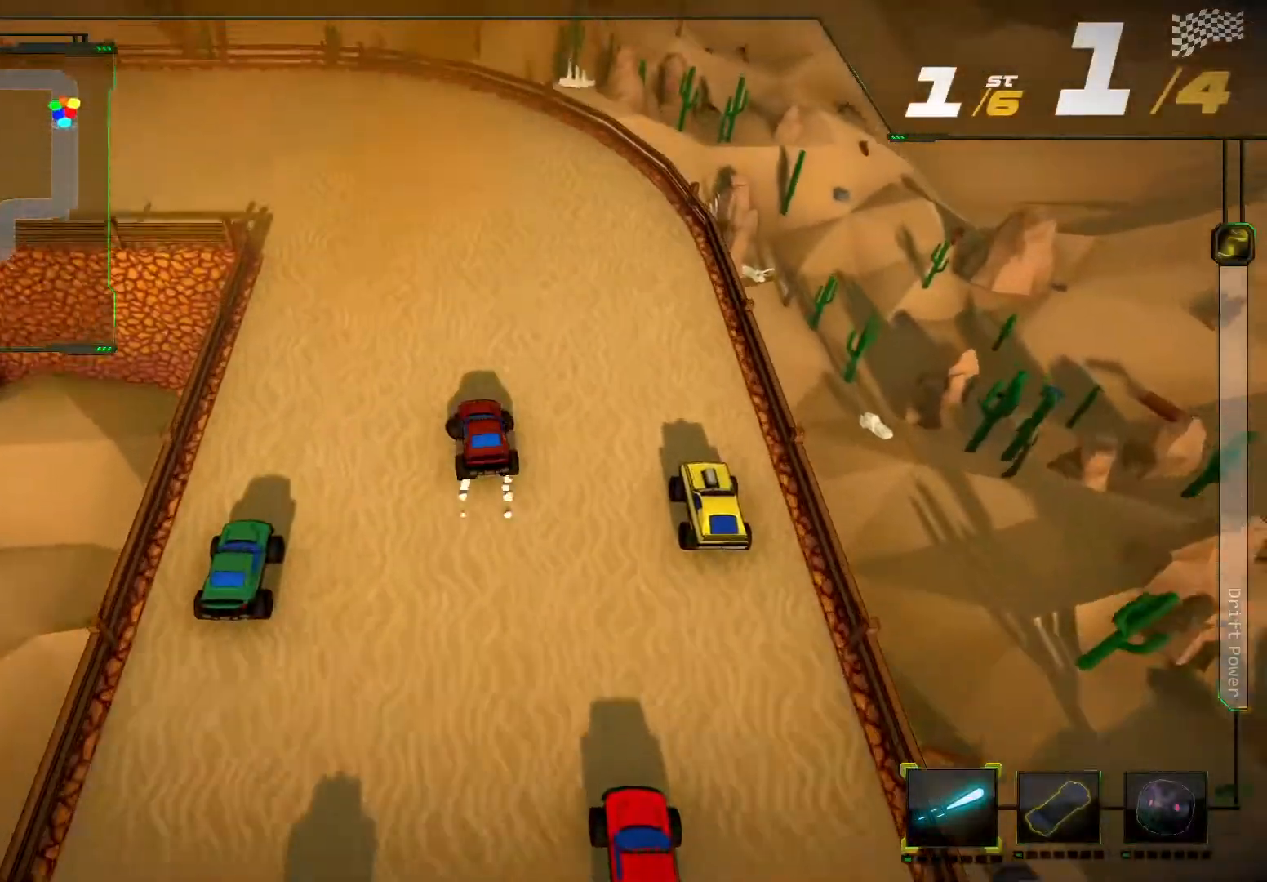
{"buttons": ["R2"], "left_stick": "left", "right_stick": "up-left", "events": []}
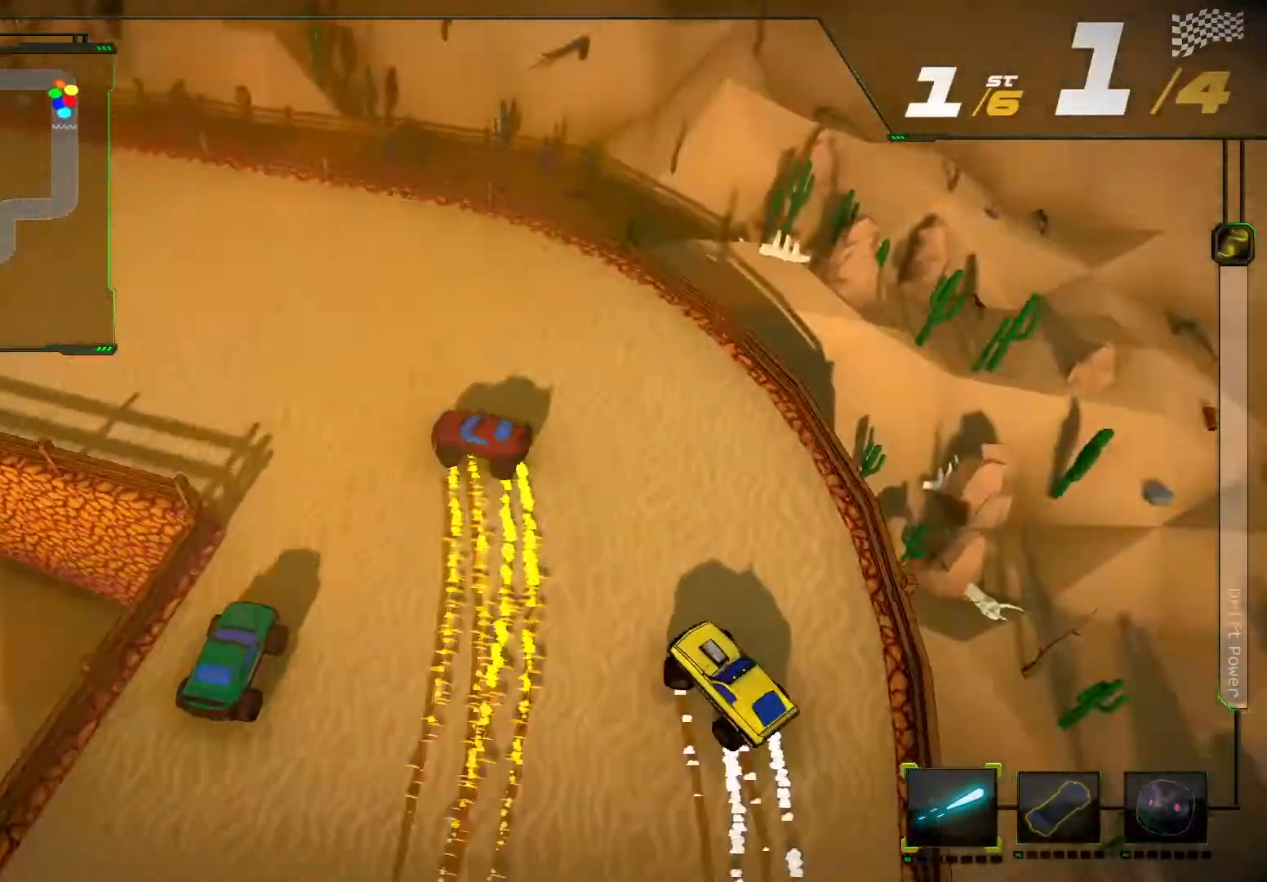
{"buttons": ["R2"], "left_stick": "center", "right_stick": "center"}
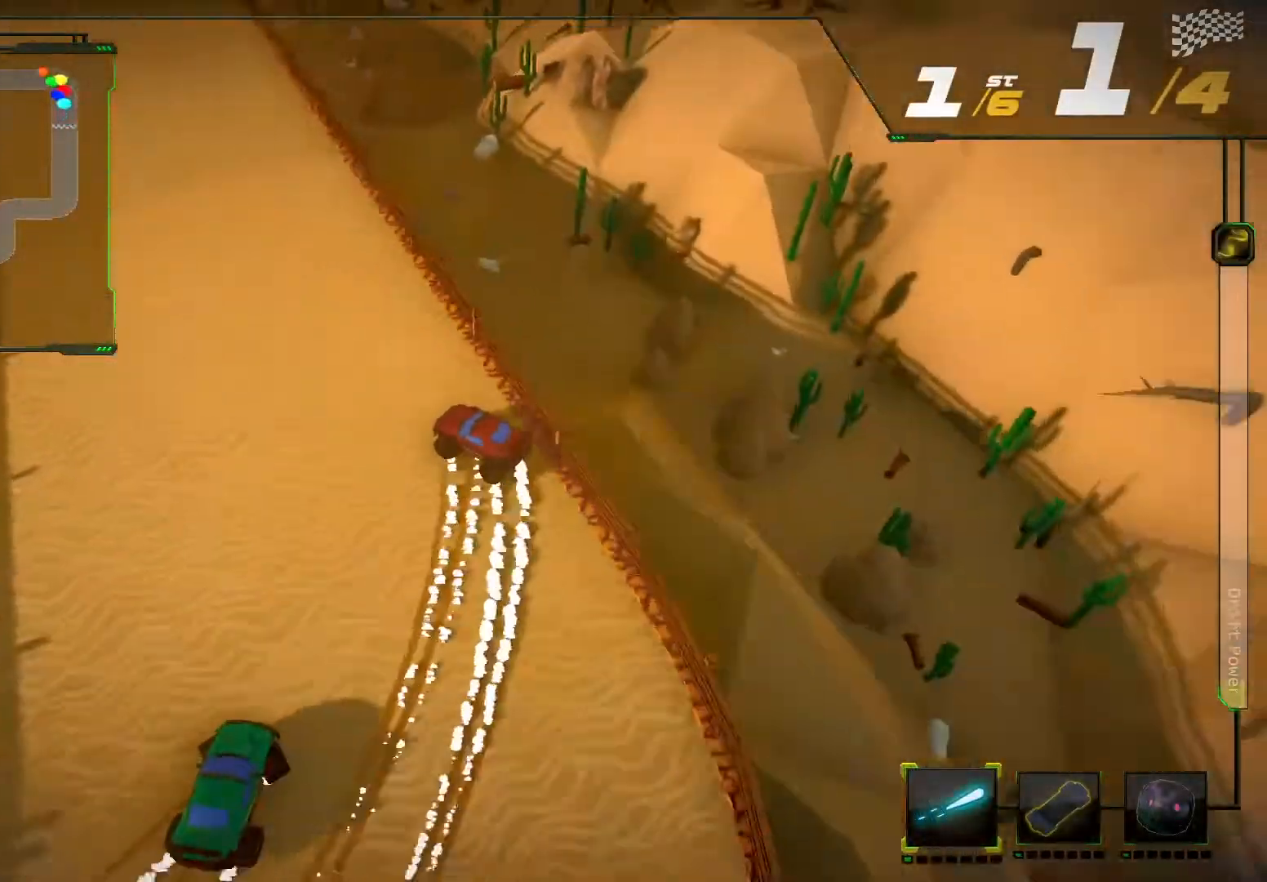
{"buttons": ["R2"], "left_stick": "right", "right_stick": "center", "events": [[467, "left_stick", "right"]]}
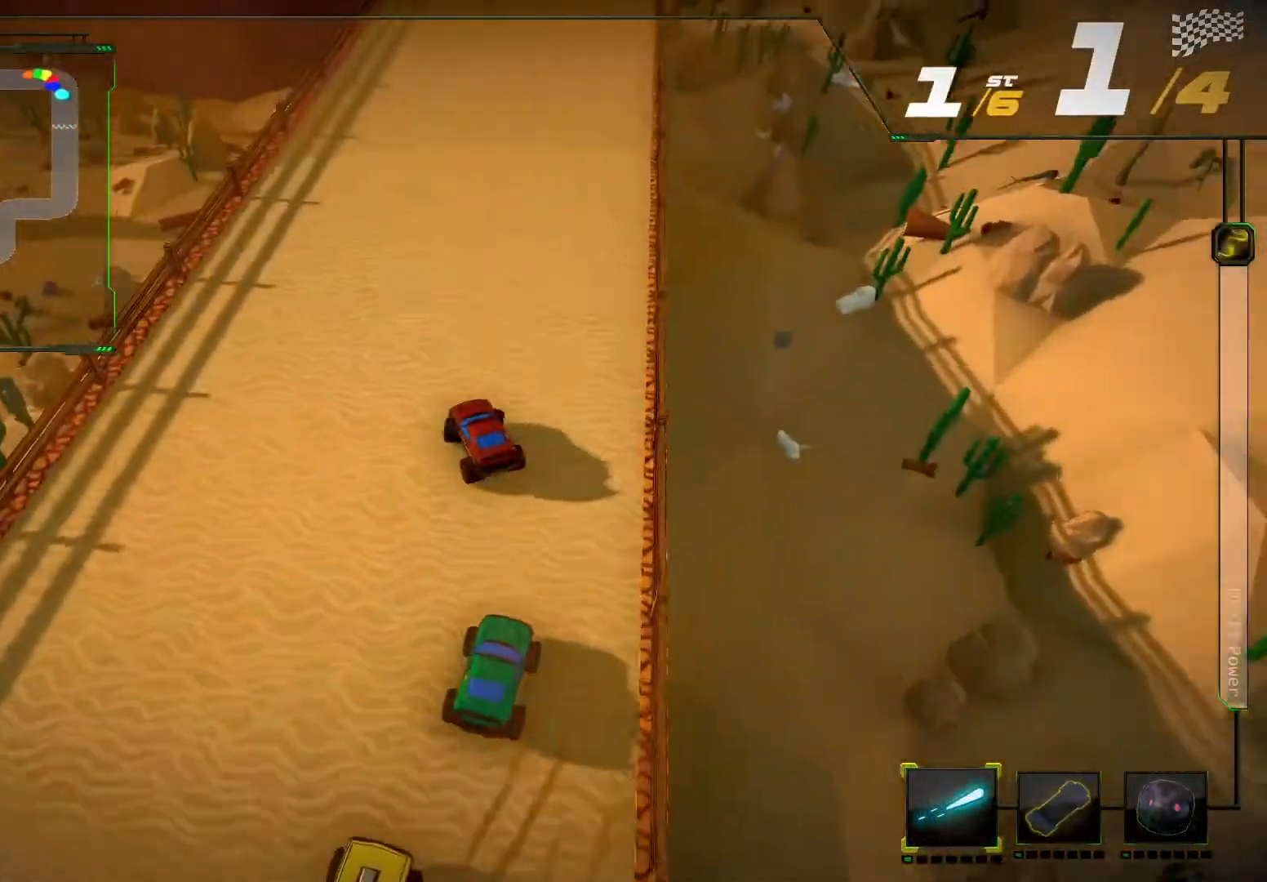
{"buttons": ["R2"], "left_stick": "center", "right_stick": "center", "events": [[233, "left_stick", "center"]]}